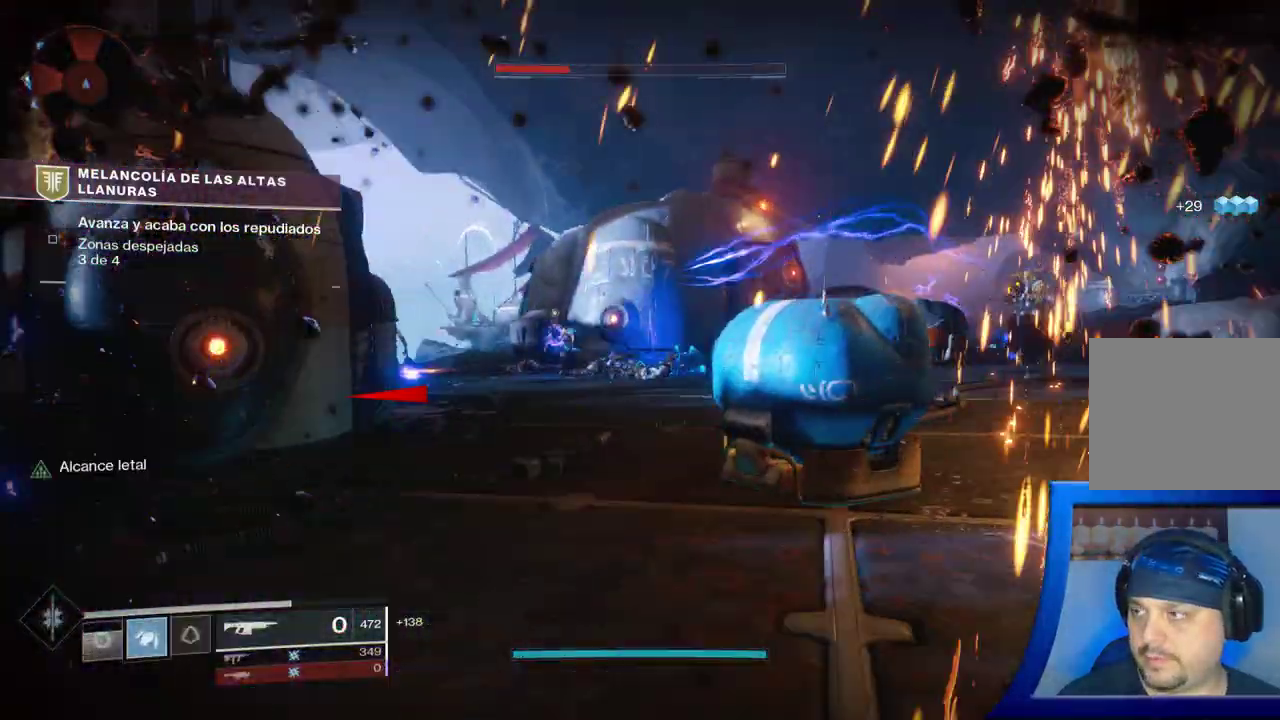
Gameplay with a controller (Xbox layout); each line is a JSON object with the inputs held at the frame after it. "events" lists button and stick changes between this image and that frame as [ms after this image, input, new state], when the widget could be followed in between. Not read: HOME L2.
{"buttons": [], "left_stick": "right", "right_stick": "center", "events": [[283, "right_stick", "down-left"], [433, "right_stick", "up-left"], [500, "right_stick", "center"]]}
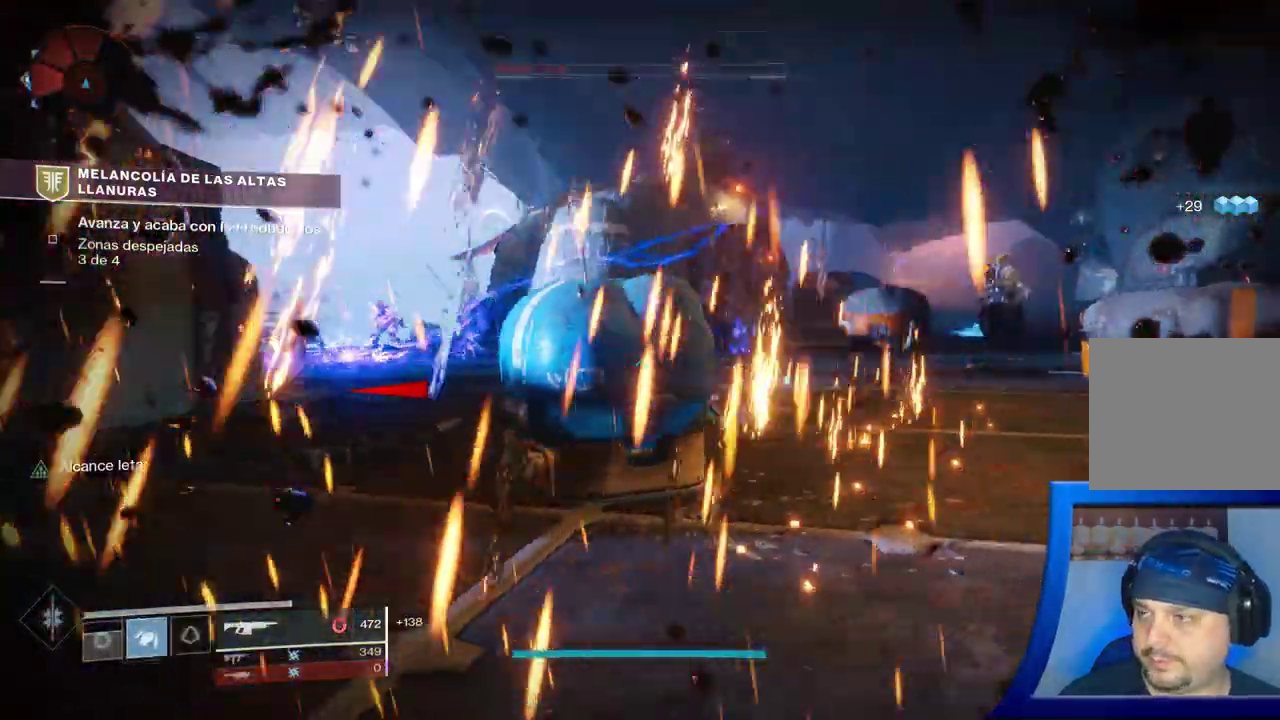
{"buttons": [], "left_stick": "up", "right_stick": "right", "events": [[17, "right_stick", "right"], [167, "left_stick", "up"], [233, "right_stick", "center"], [333, "L3", "down"], [450, "L3", "up"], [450, "right_stick", "right"]]}
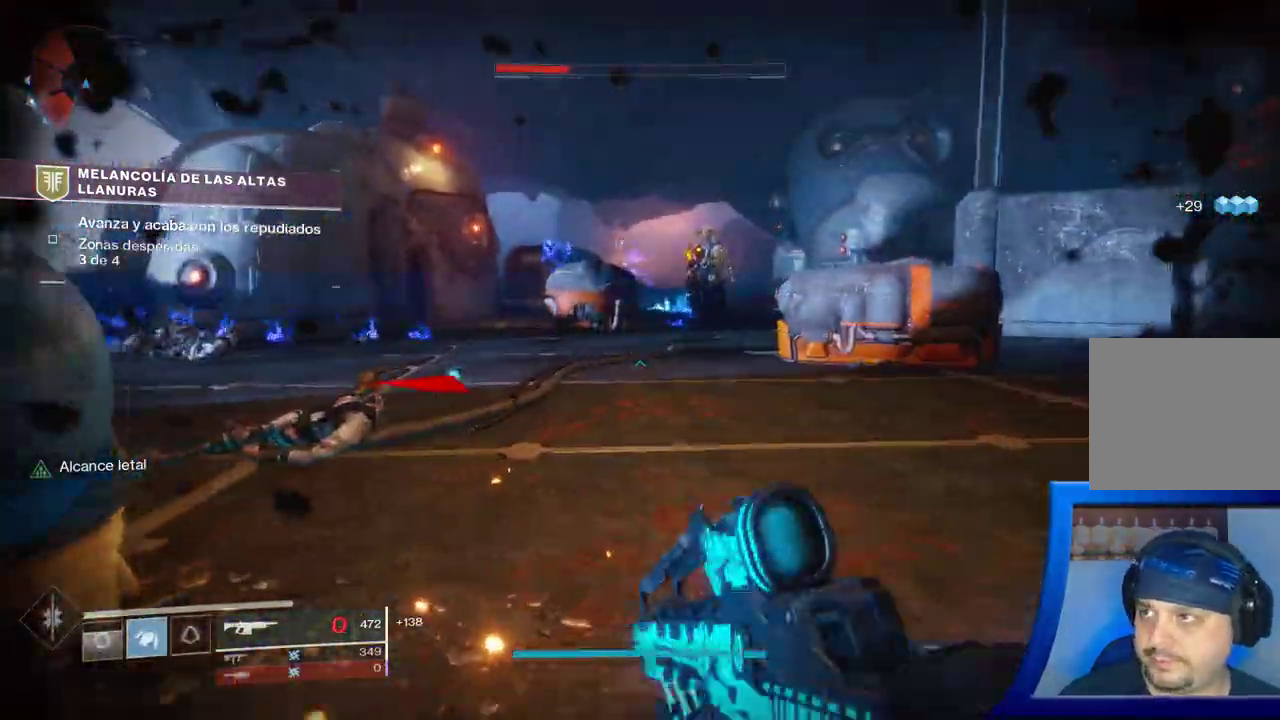
{"buttons": [], "left_stick": "up-right", "right_stick": "right", "events": [[150, "right_stick", "center"], [367, "left_stick", "up-right"], [367, "right_stick", "right"]]}
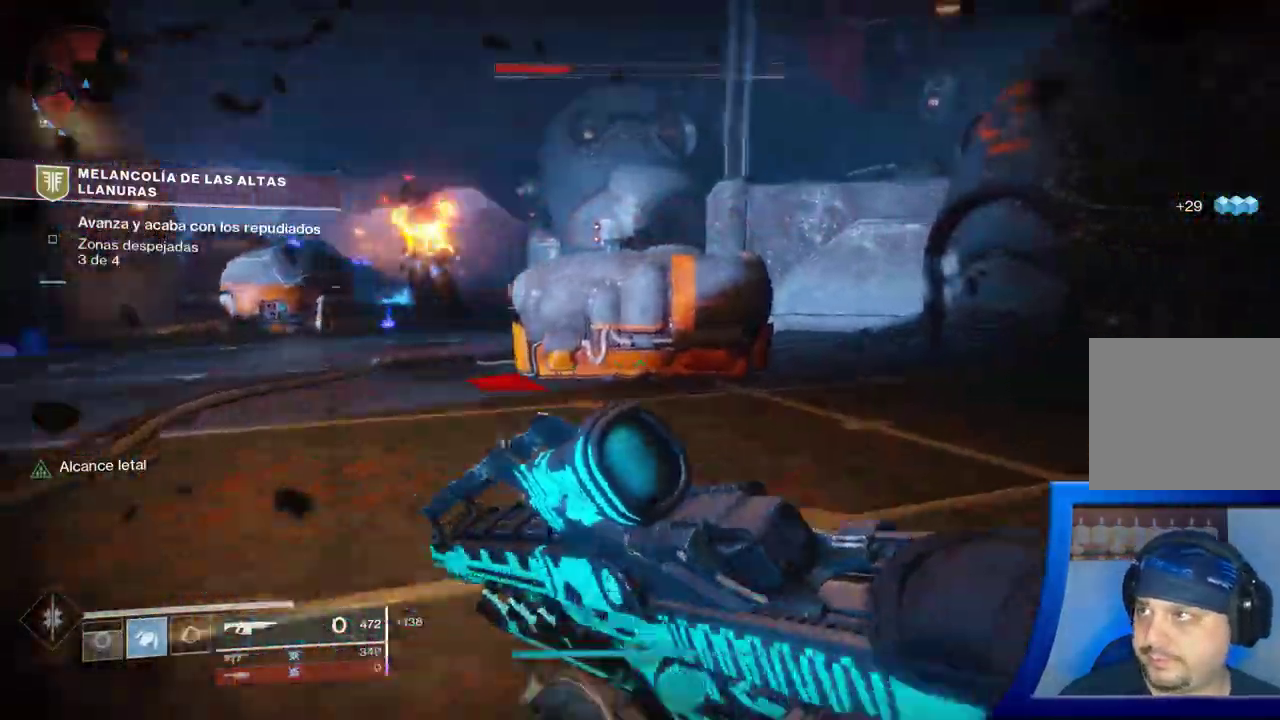
{"buttons": ["B"], "left_stick": "up-right", "right_stick": "center", "events": [[217, "right_stick", "center"], [317, "B", "down"], [400, "B", "up"], [483, "B", "down"]]}
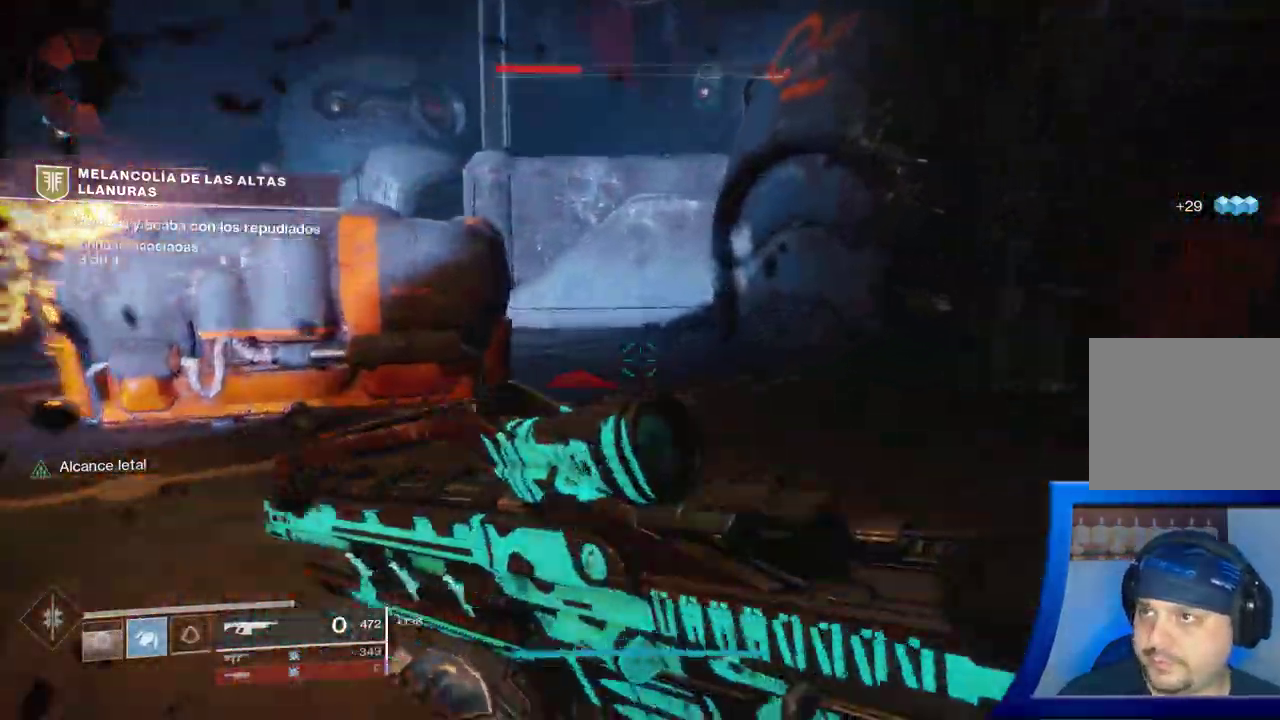
{"buttons": [], "left_stick": "up-right", "right_stick": "left", "events": [[117, "B", "up"], [450, "right_stick", "left"]]}
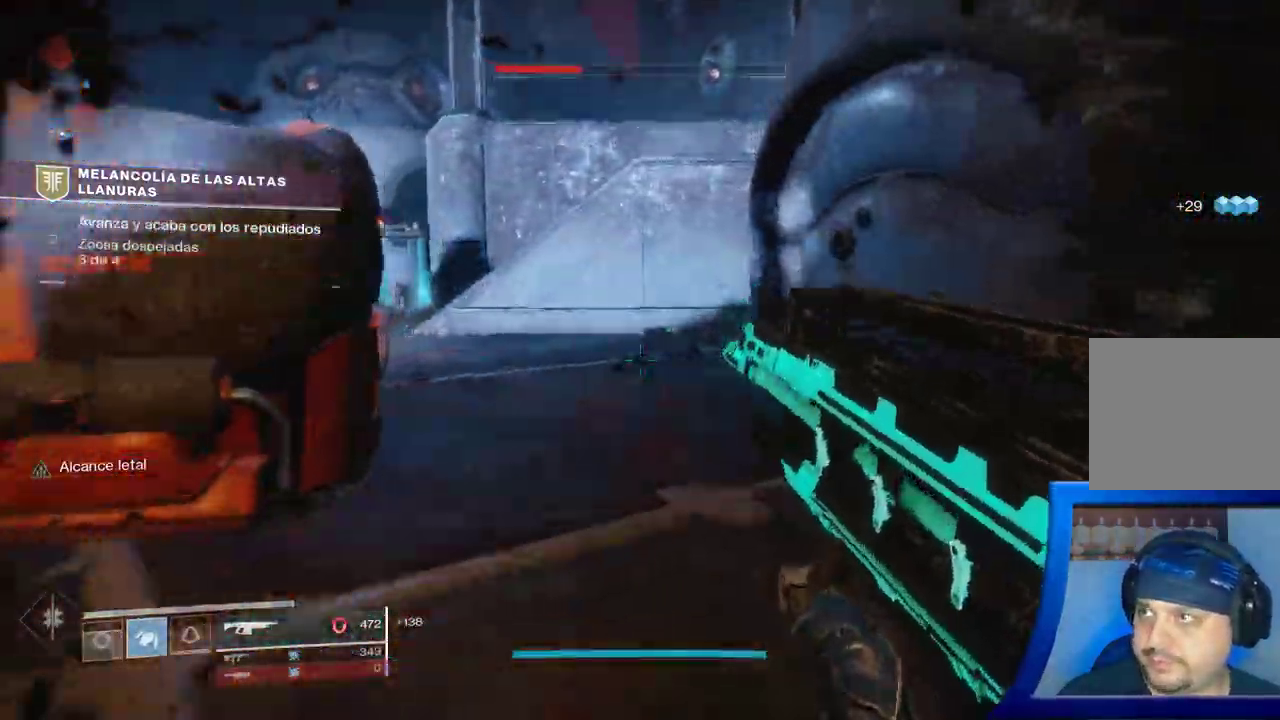
{"buttons": ["B"], "left_stick": "up-right", "right_stick": "center", "events": [[350, "right_stick", "center"], [483, "B", "down"]]}
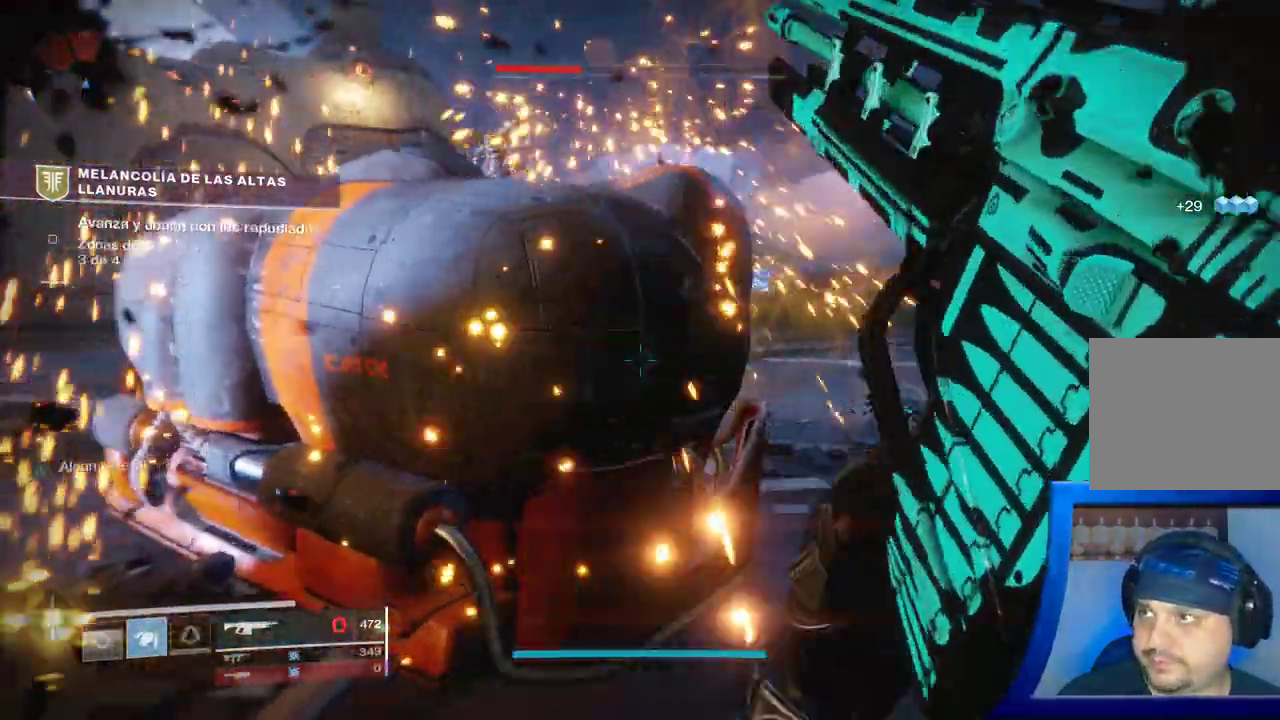
{"buttons": ["B"], "left_stick": "up-right", "right_stick": "center", "events": [[50, "B", "up"], [483, "B", "down"]]}
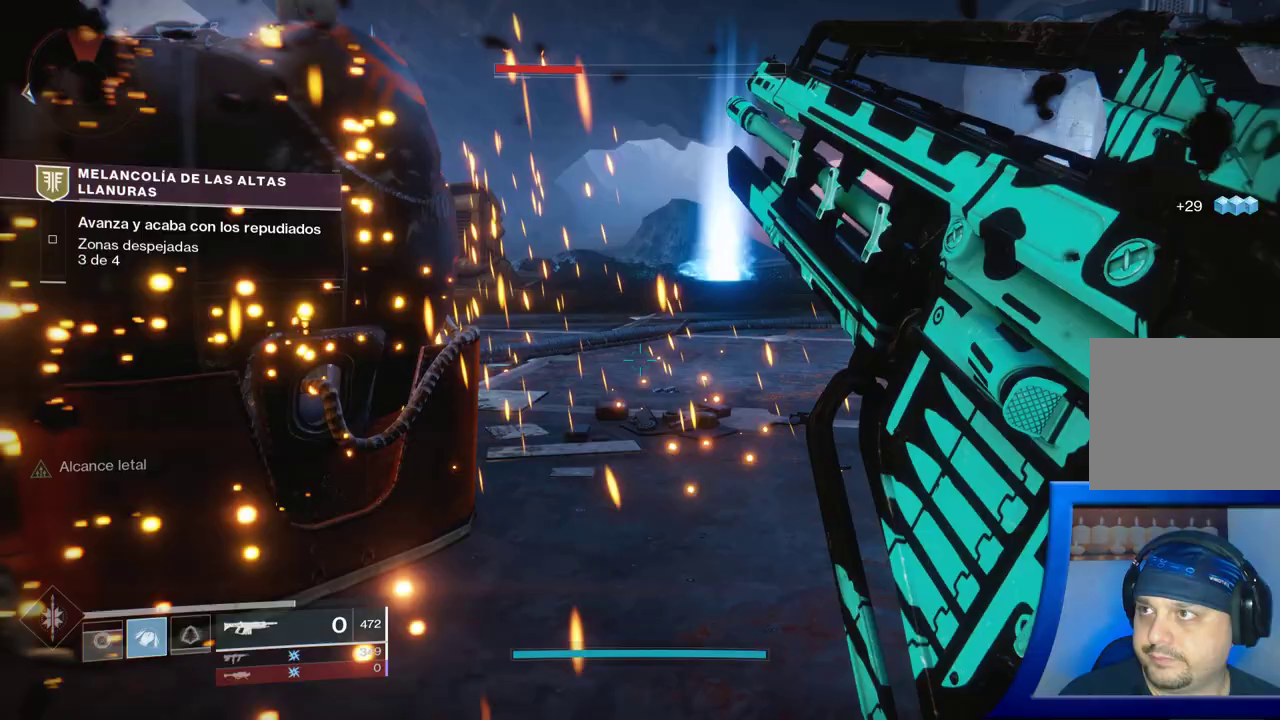
{"buttons": [], "left_stick": "up-right", "right_stick": "left"}
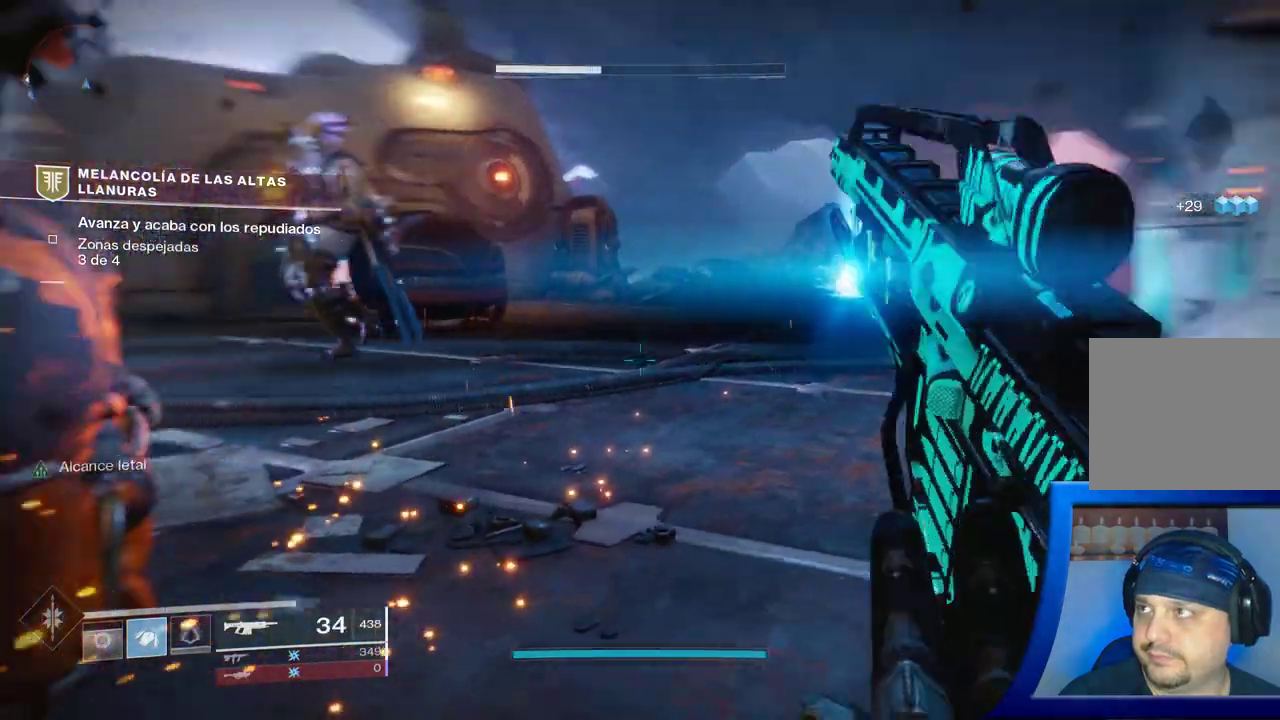
{"buttons": [], "left_stick": "up-right", "right_stick": "center", "events": [[67, "R2", "down"], [67, "right_stick", "up-left"], [367, "right_stick", "center"], [400, "R2", "up"]]}
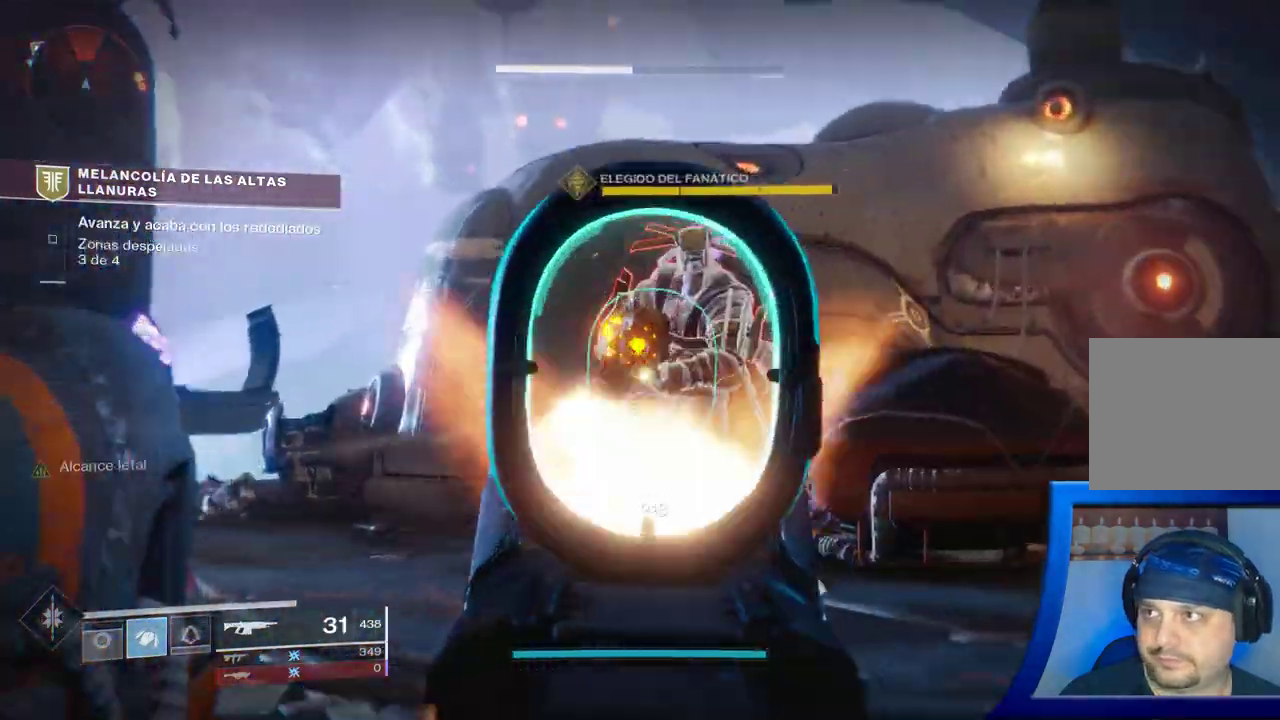
{"buttons": ["R2"], "left_stick": "down-left", "right_stick": "left", "events": [[67, "right_stick", "up-right"], [100, "left_stick", "right"], [183, "R2", "down"], [183, "right_stick", "center"], [267, "left_stick", "down-left"], [300, "right_stick", "left"]]}
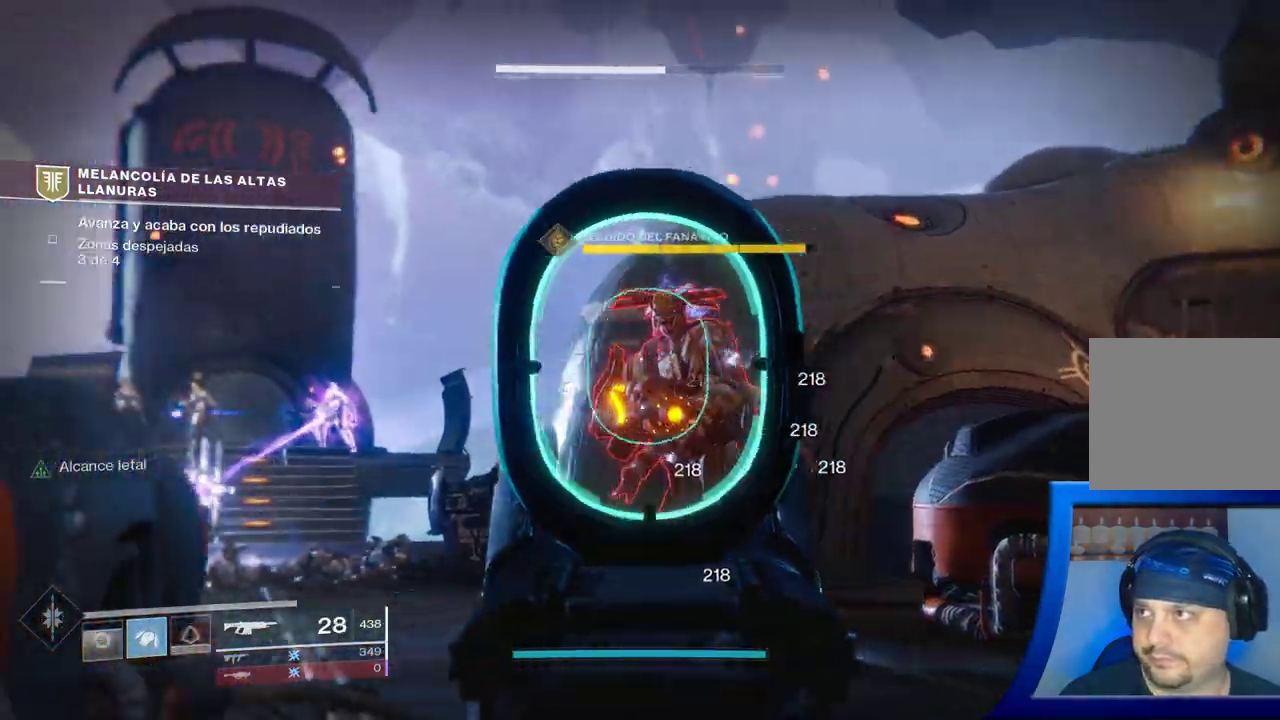
{"buttons": [], "left_stick": "down-left", "right_stick": "center", "events": [[33, "R2", "up"], [33, "right_stick", "right"], [217, "right_stick", "center"], [383, "right_stick", "up-right"], [483, "right_stick", "center"]]}
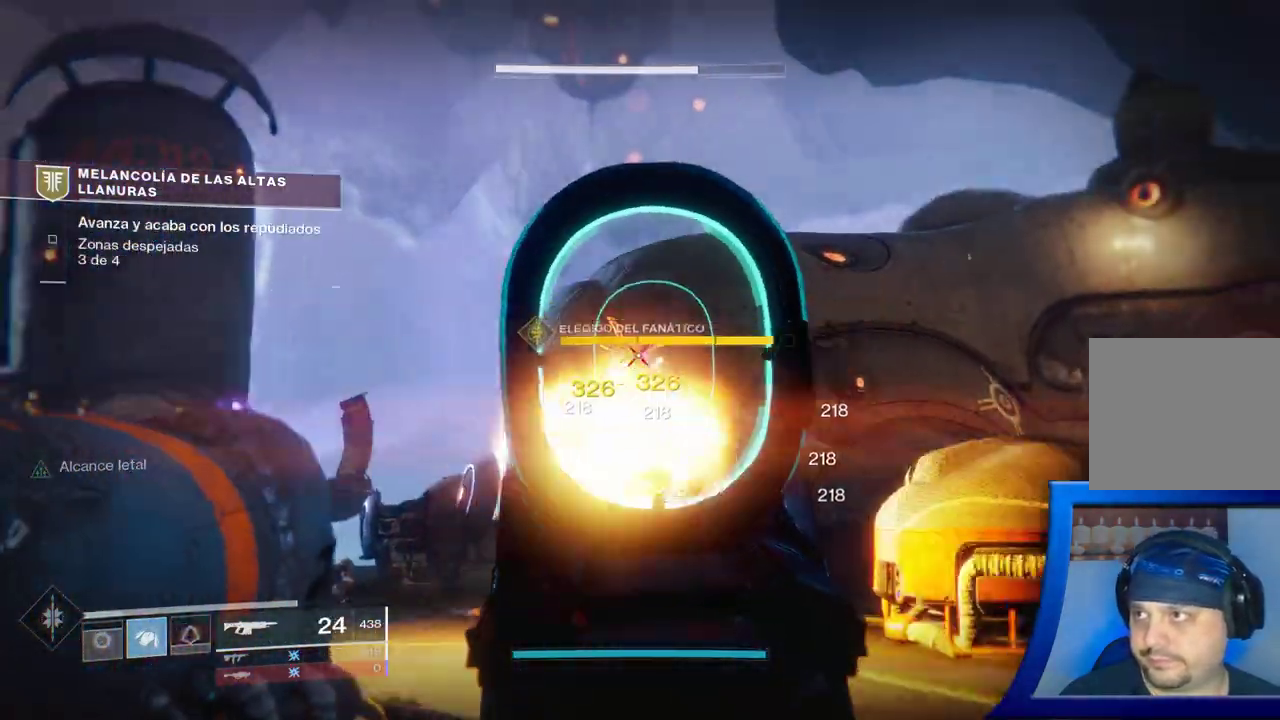
{"buttons": [], "left_stick": "down-left", "right_stick": "center", "events": [[150, "right_stick", "down"], [233, "R2", "down"], [317, "R2", "up"], [317, "right_stick", "down-right"], [467, "right_stick", "center"]]}
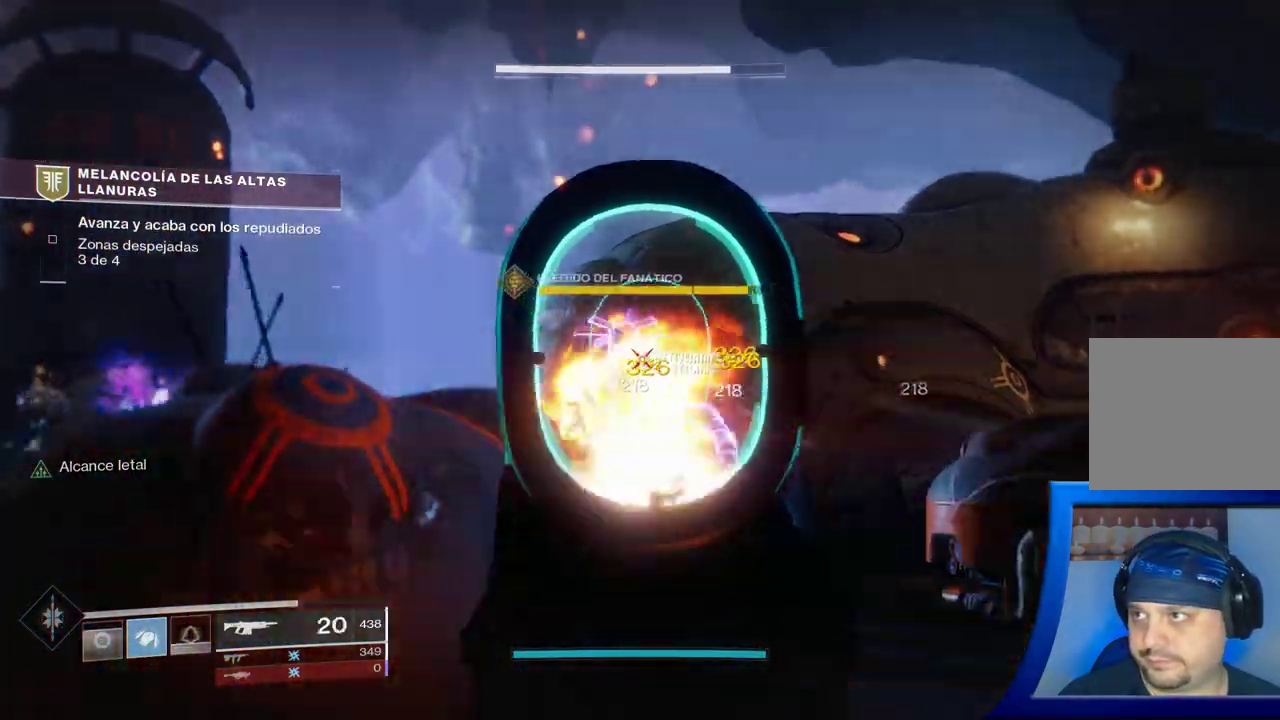
{"buttons": [], "left_stick": "down-left", "right_stick": "down-right", "events": [[367, "right_stick", "down-right"]]}
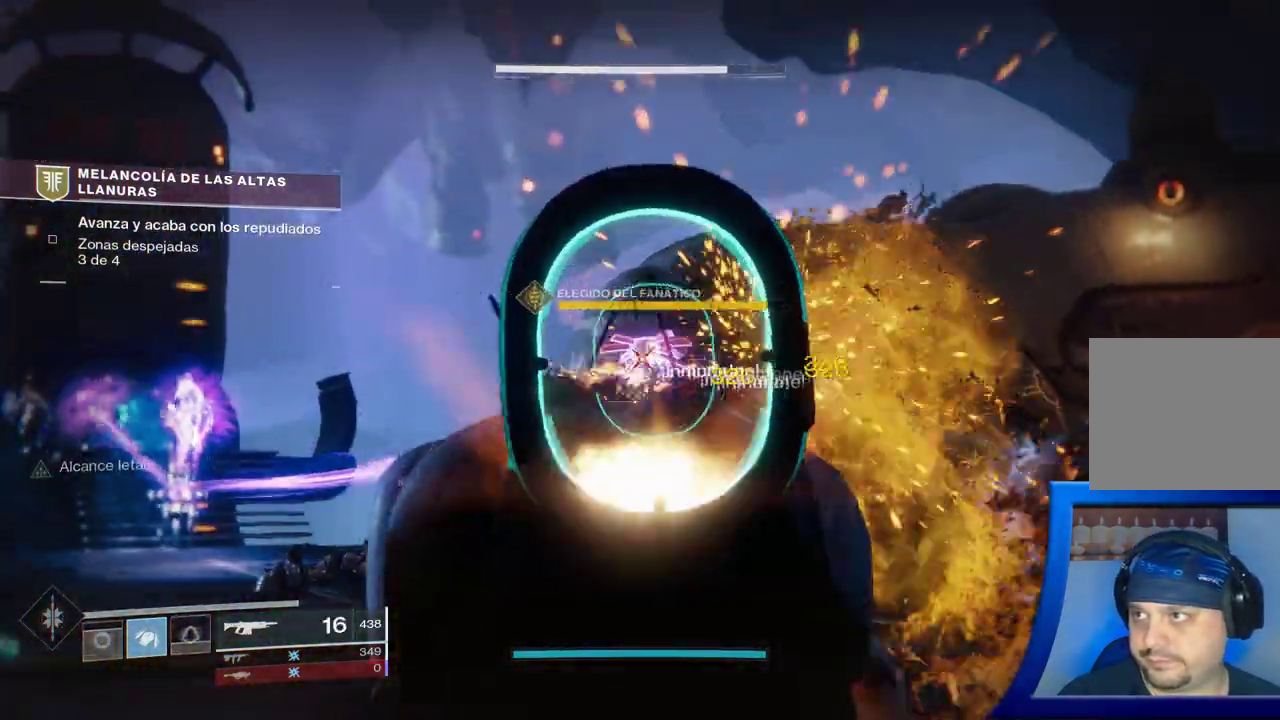
{"buttons": [], "left_stick": "down-left", "right_stick": "down-right", "events": [[33, "right_stick", "center"], [150, "R2", "down"], [233, "right_stick", "down-right"], [400, "R2", "up"]]}
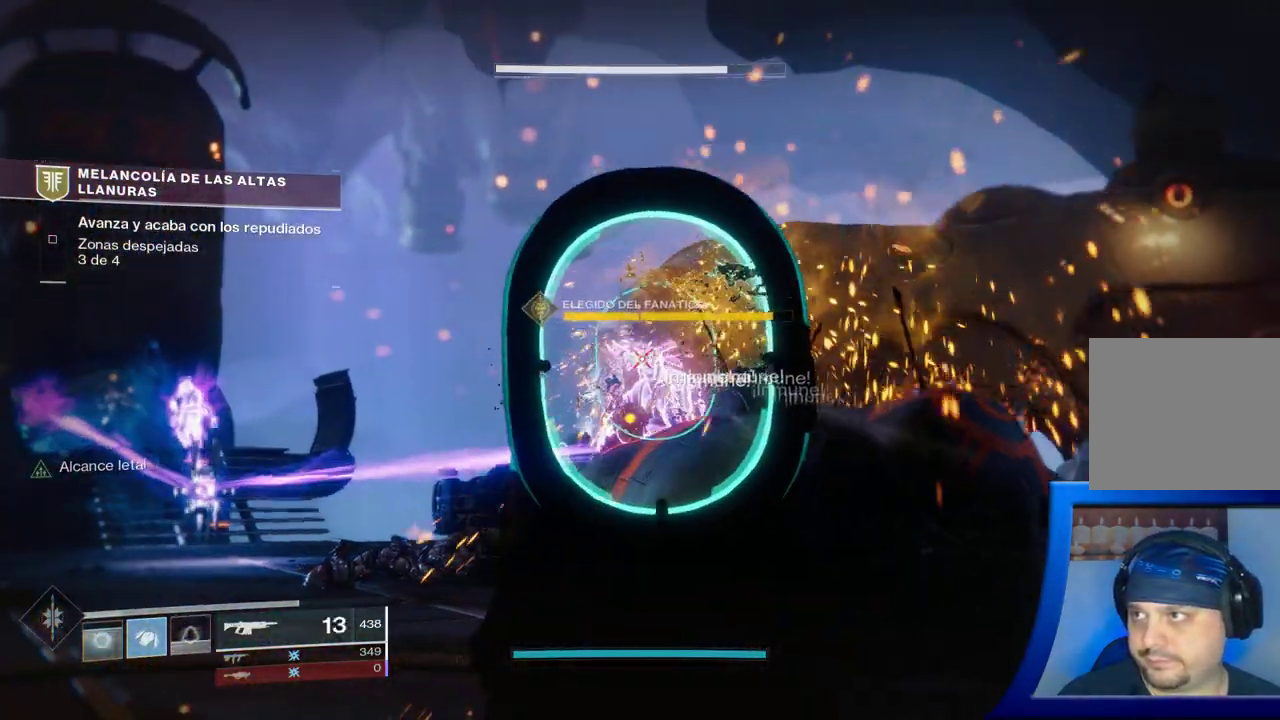
{"buttons": [], "left_stick": "down-left", "right_stick": "center", "events": [[233, "R2", "down"], [233, "right_stick", "down"], [333, "right_stick", "center"], [350, "R2", "up"]]}
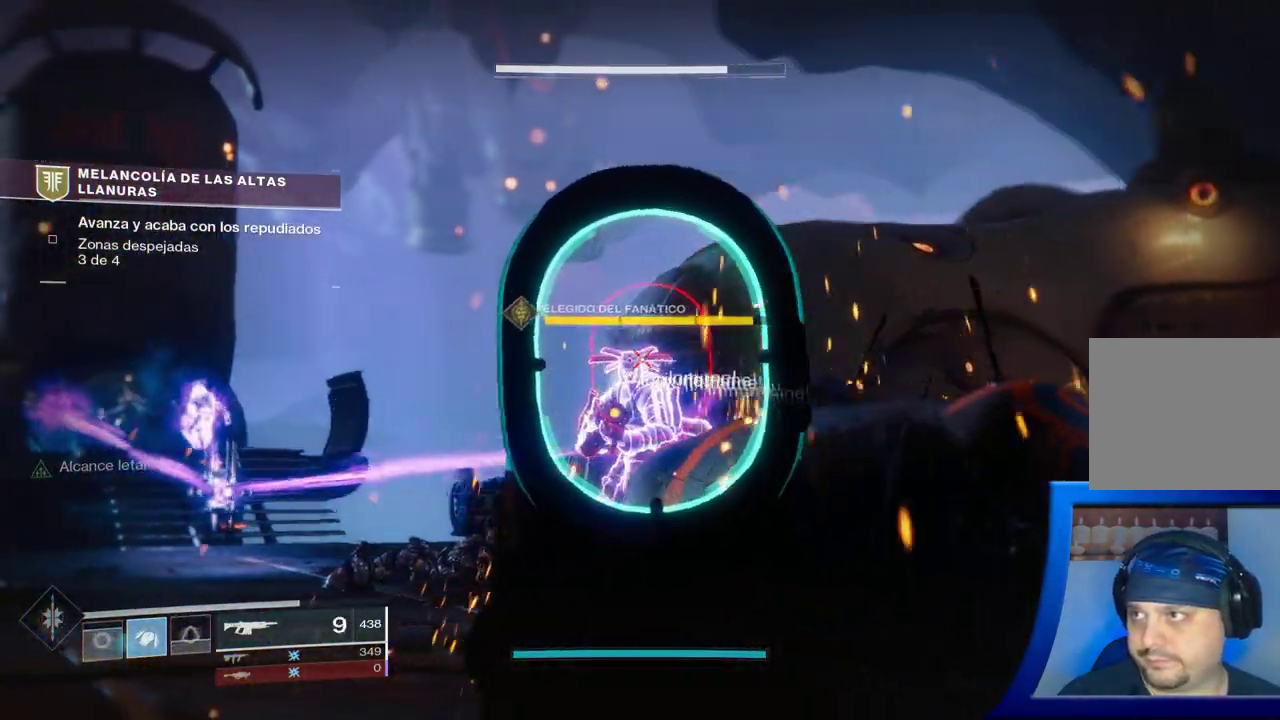
{"buttons": ["R2"], "left_stick": "up-left", "right_stick": "down", "events": [[33, "left_stick", "left"], [150, "R2", "down"], [150, "left_stick", "up-left"], [183, "right_stick", "down-left"], [317, "right_stick", "down"]]}
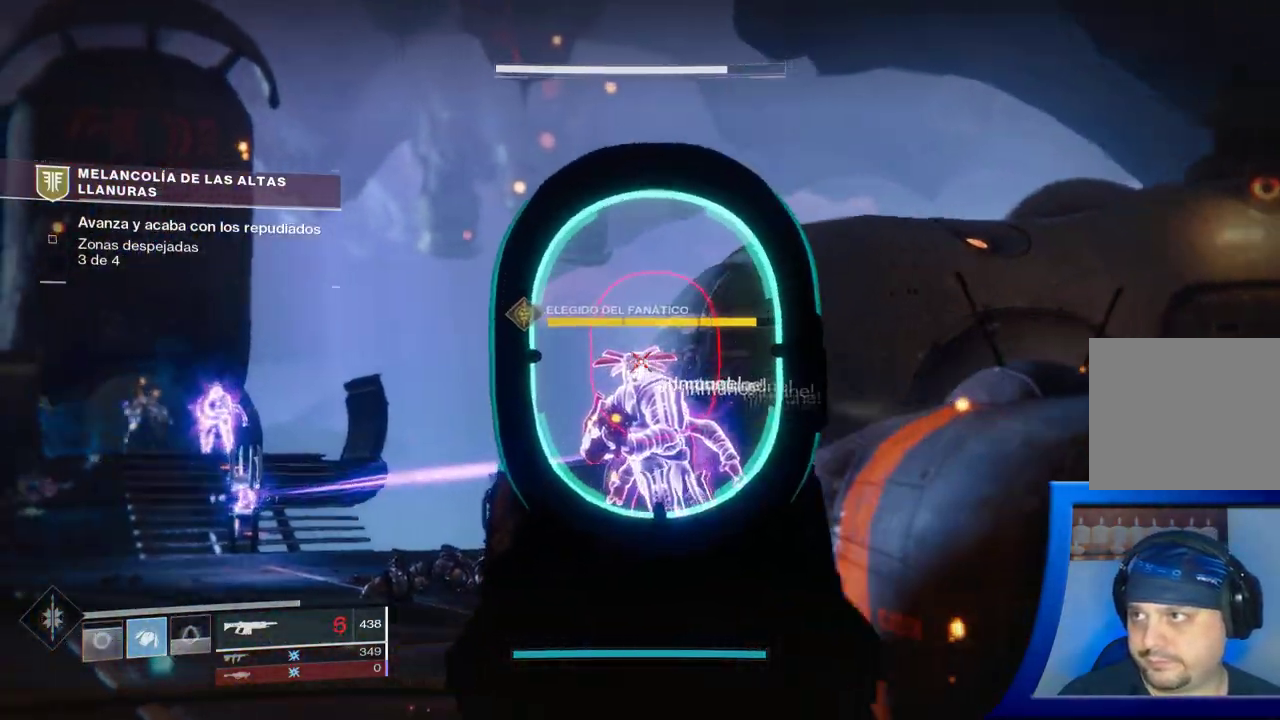
{"buttons": [], "left_stick": "up-left", "right_stick": "down-left", "events": [[167, "right_stick", "down-left"], [333, "R2", "up"]]}
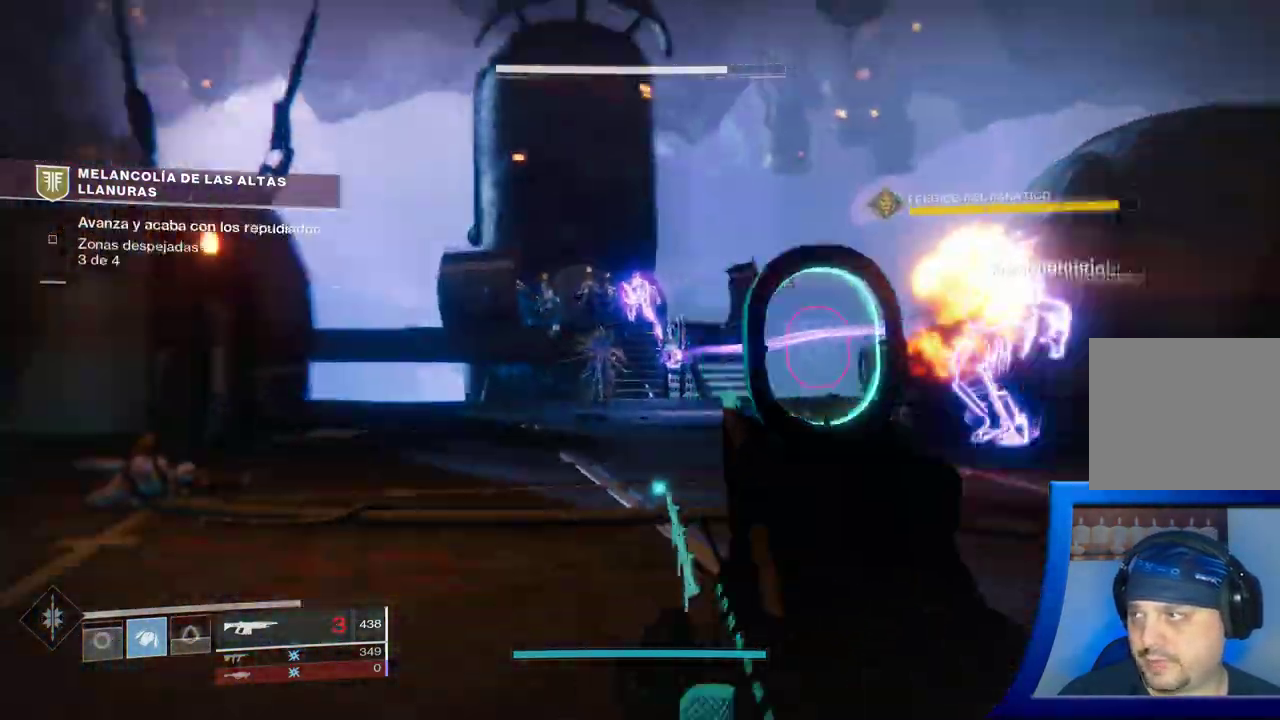
{"buttons": [], "left_stick": "up-left", "right_stick": "center", "events": [[33, "right_stick", "left"], [83, "L3", "down"], [217, "L3", "up"], [350, "right_stick", "center"]]}
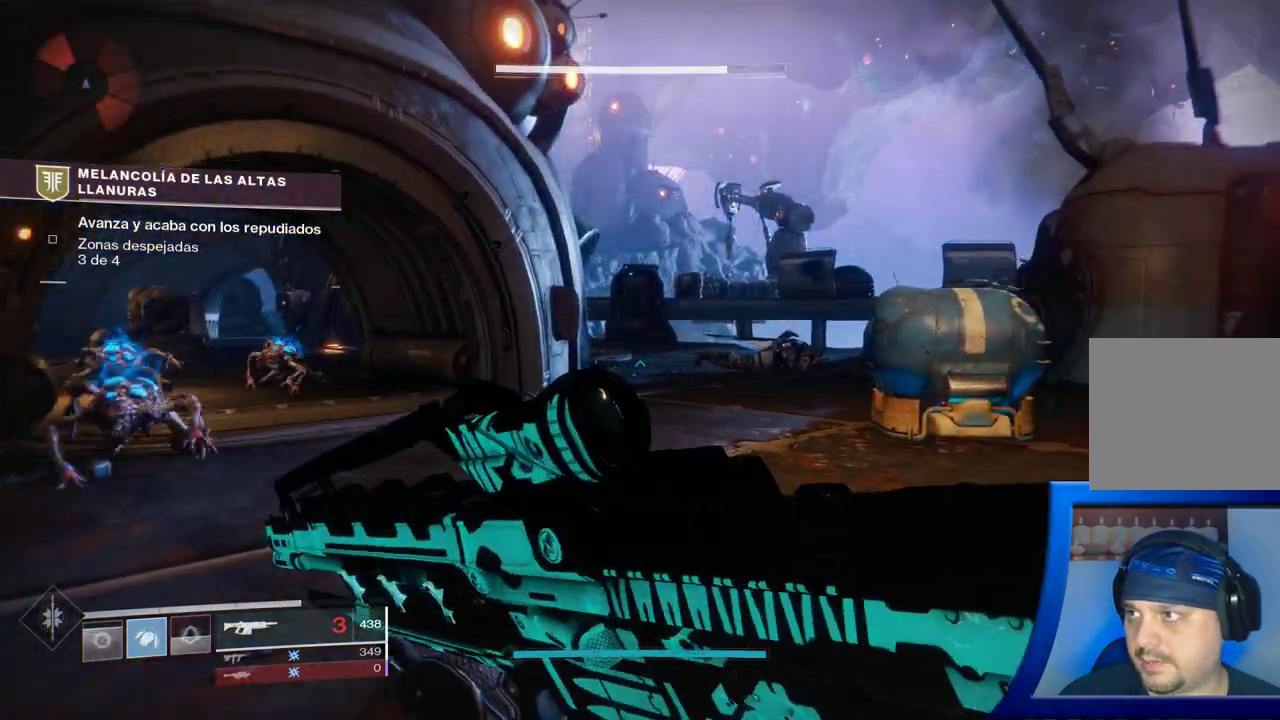
{"buttons": [], "left_stick": "up", "right_stick": "right", "events": [[100, "X", "down"], [217, "X", "up"], [317, "left_stick", "up"], [450, "right_stick", "right"]]}
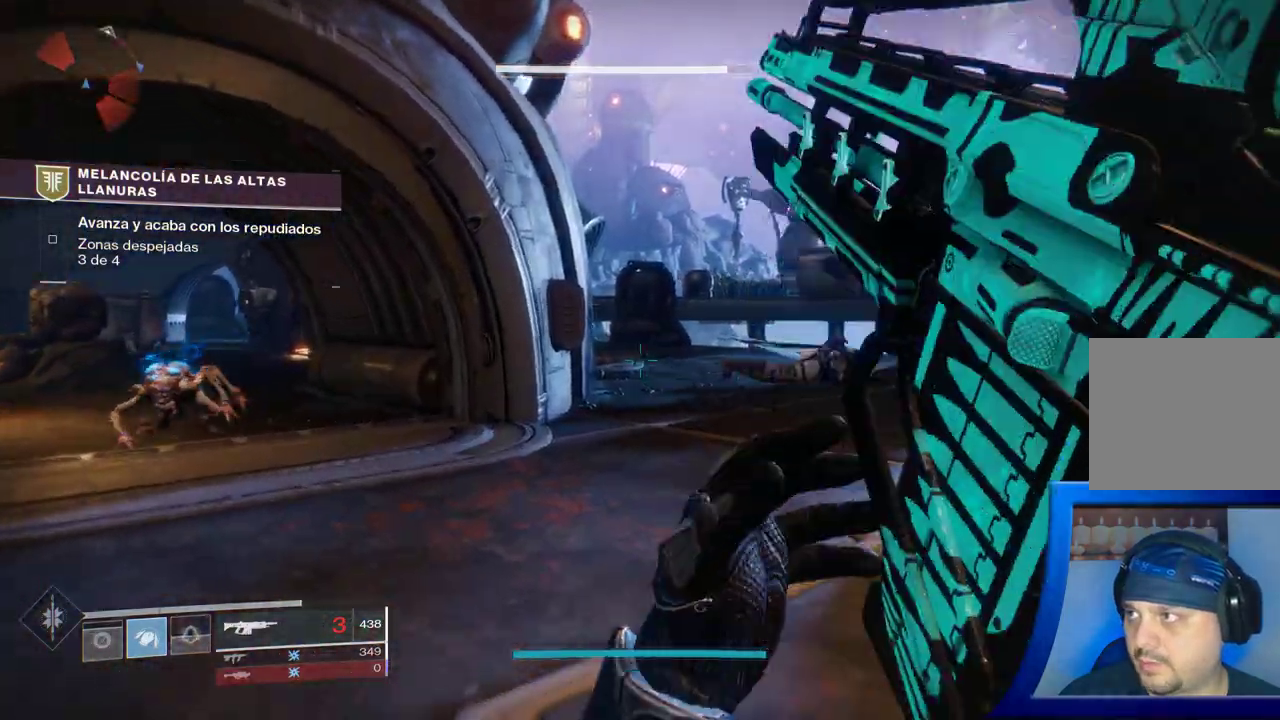
{"buttons": [], "left_stick": "up", "right_stick": "center", "events": [[200, "right_stick", "center"]]}
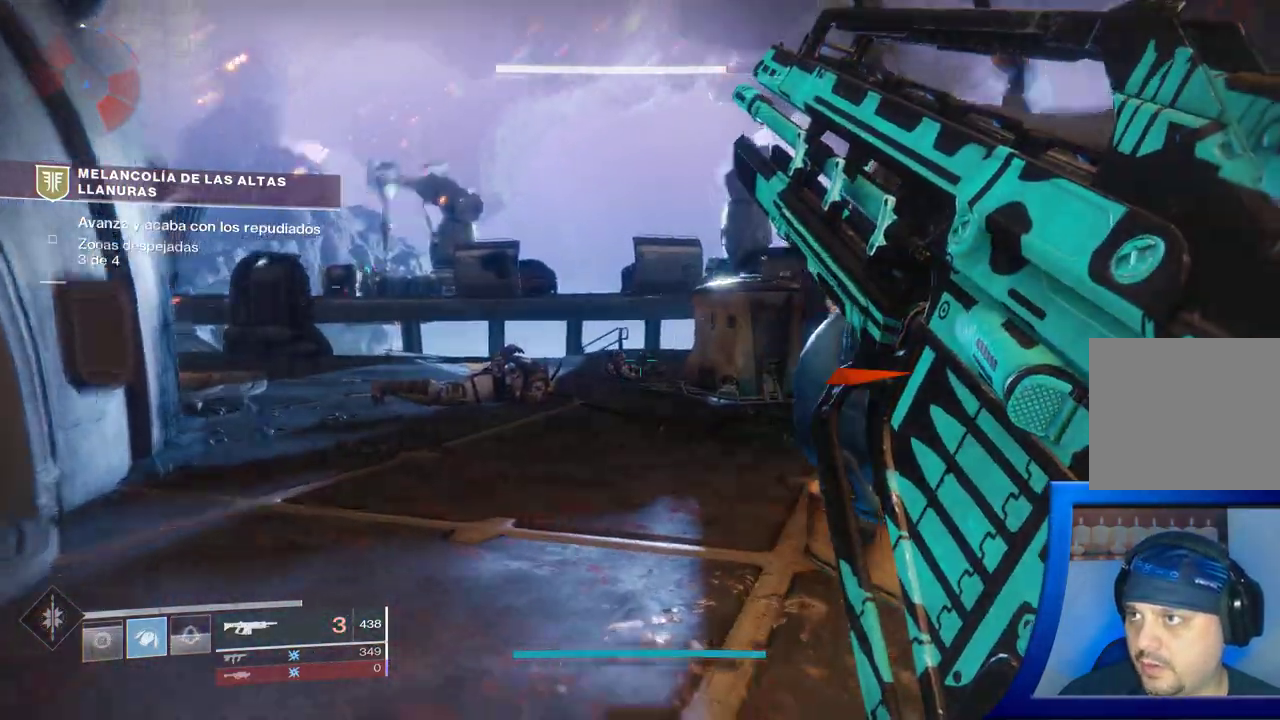
{"buttons": [], "left_stick": "up", "right_stick": "center", "events": [[250, "L3", "down"], [400, "L3", "up"]]}
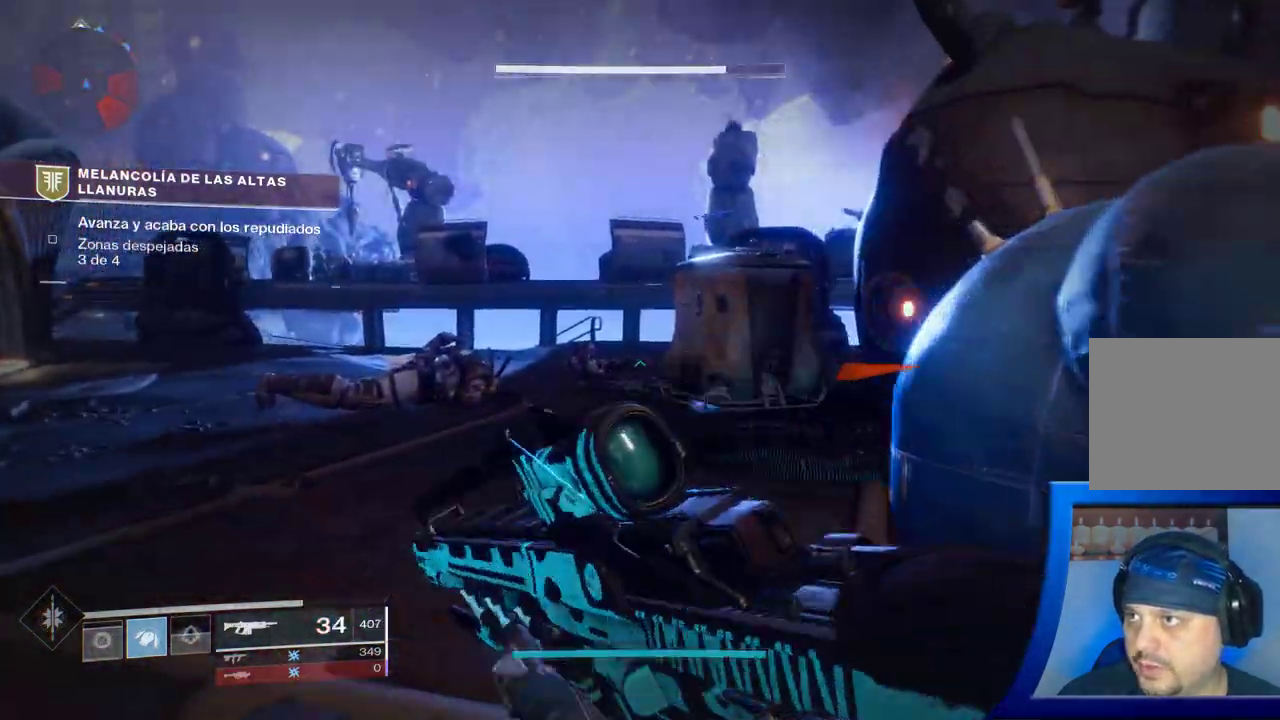
{"buttons": ["A"], "left_stick": "up", "right_stick": "center", "events": [[167, "A", "down"], [333, "A", "up"], [417, "A", "down"]]}
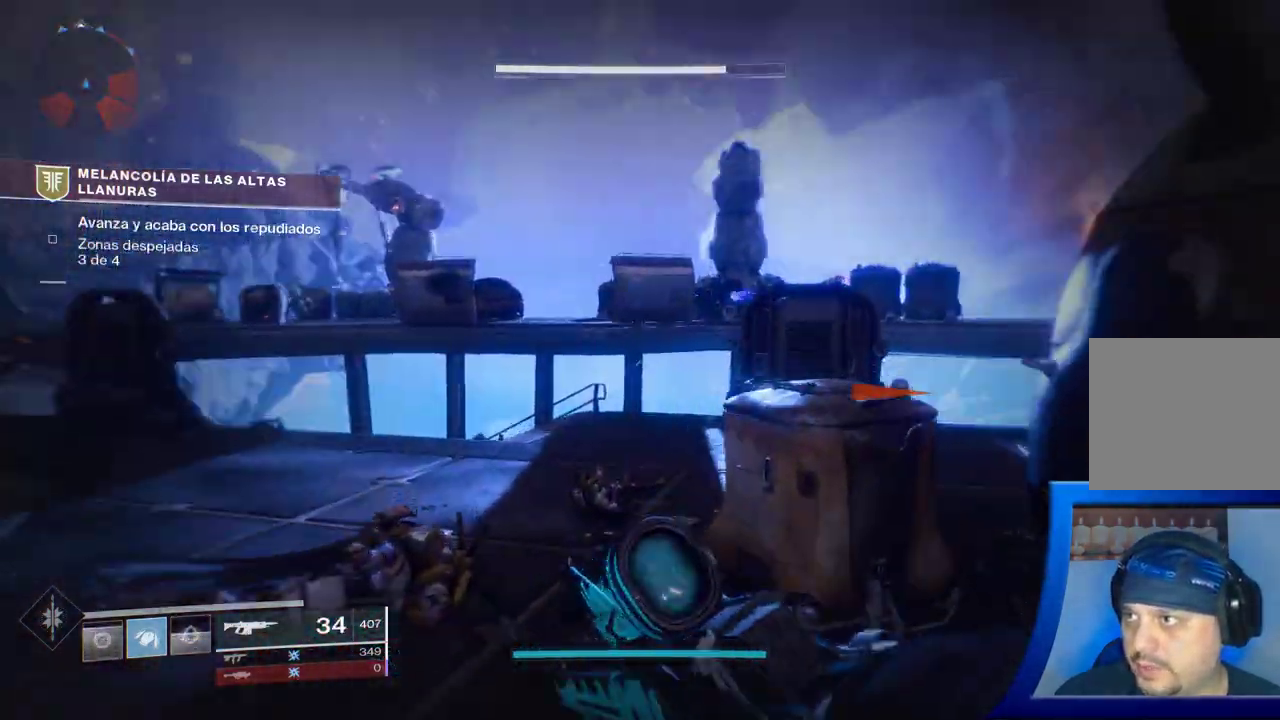
{"buttons": ["L1"], "left_stick": "up", "right_stick": "center", "events": [[367, "A", "up"], [483, "L1", "down"]]}
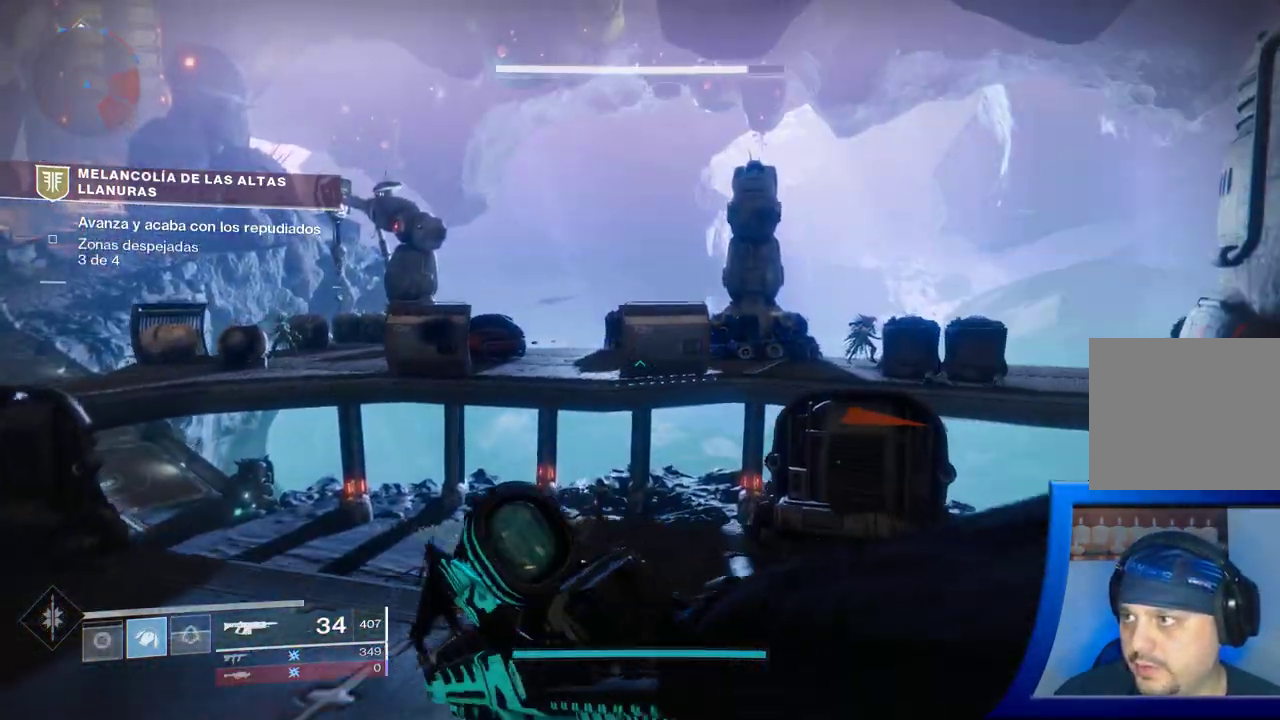
{"buttons": [], "left_stick": "up", "right_stick": "center"}
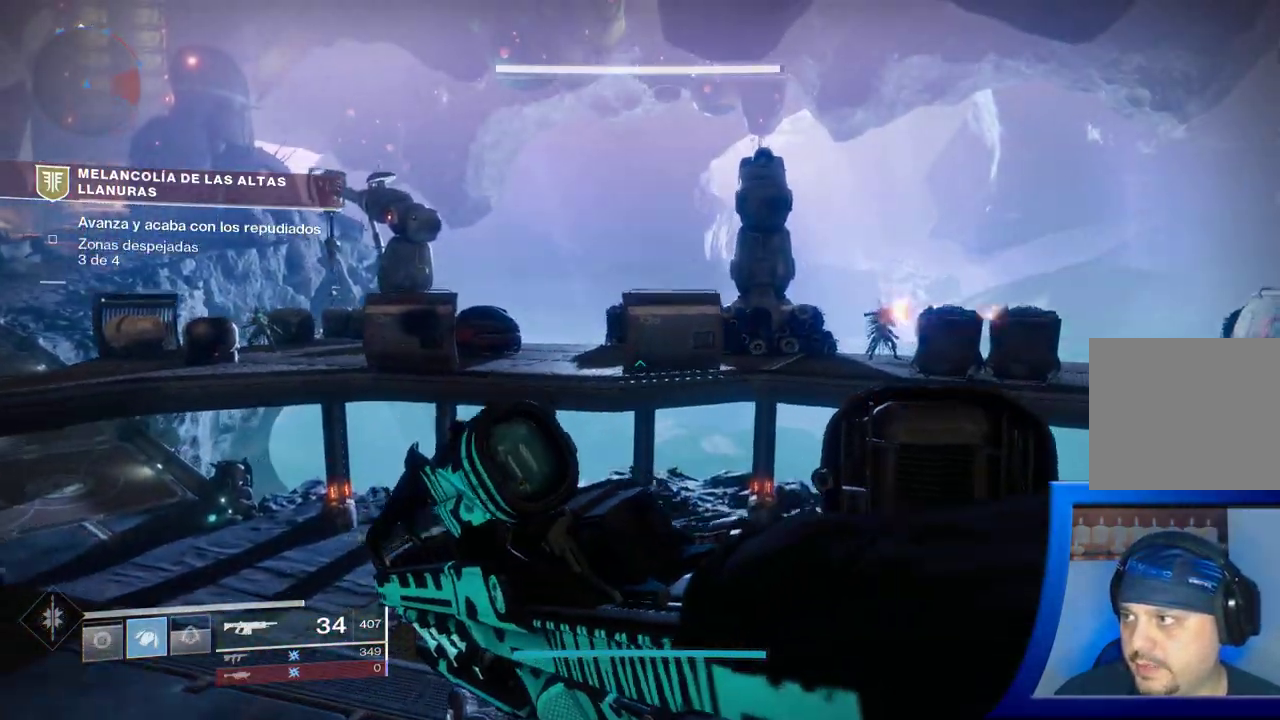
{"buttons": ["L3"], "left_stick": "up", "right_stick": "center", "events": [[317, "right_stick", "down-right"], [500, "L3", "down"], [500, "right_stick", "center"]]}
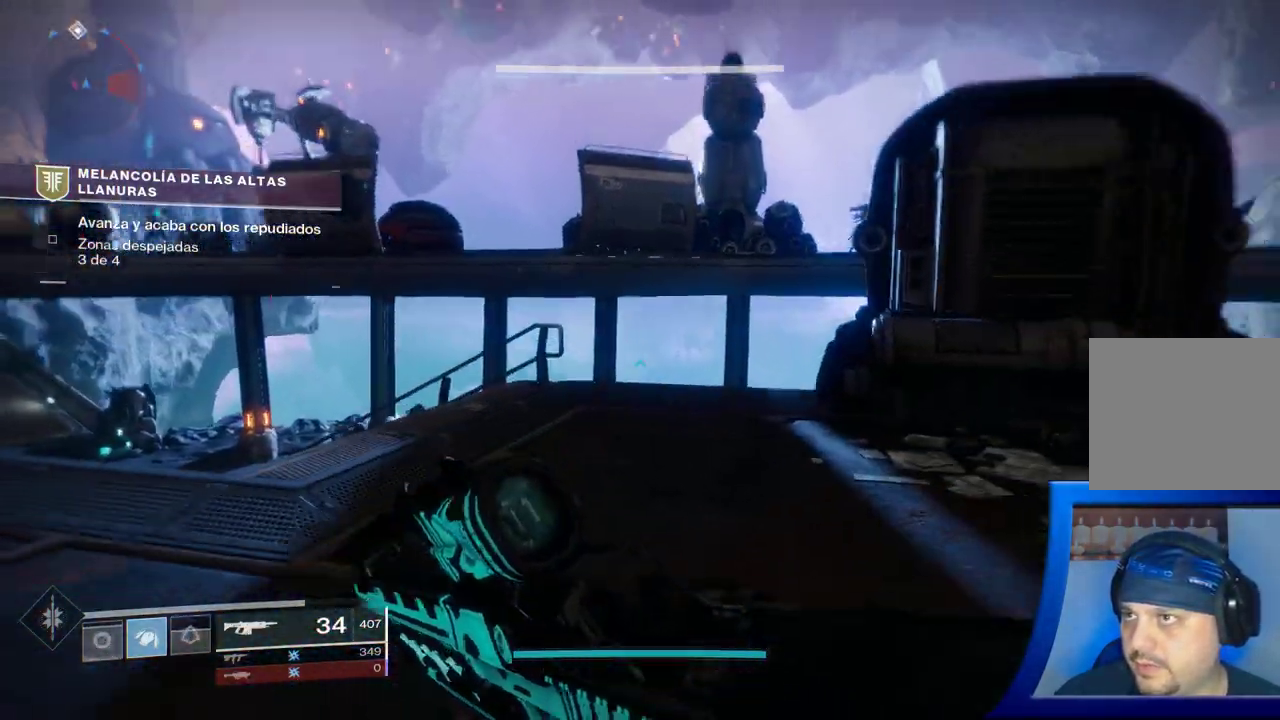
{"buttons": [], "left_stick": "up", "right_stick": "center", "events": [[167, "L3", "up"]]}